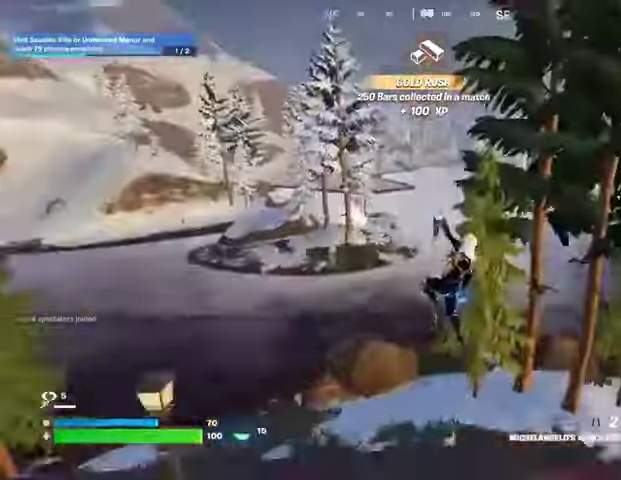
Gameplay with a controller (PlayStation layout); each line is a JSON object with the inputs held at the frame after it. "events" lists button and stick changes between this image and that frame as [ms after this image, input, new state], when the widget could be followed in between.
{"buttons": [], "left_stick": "up-left", "right_stick": "up-left", "events": [[233, "right_stick", "down-left"], [333, "right_stick", "left"], [500, "right_stick", "up-left"]]}
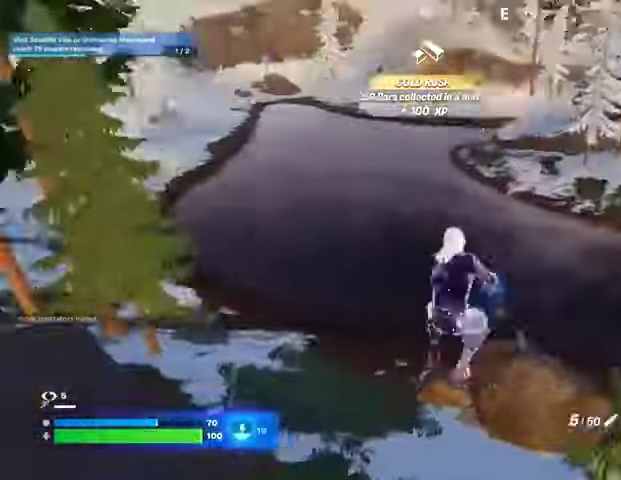
{"buttons": ["L1"], "left_stick": "up", "right_stick": "center", "events": [[167, "right_stick", "center"], [267, "L1", "down"], [267, "SQUARE", "down"], [333, "SQUARE", "up"], [367, "left_stick", "up"], [400, "SQUARE", "down"], [467, "SQUARE", "up"]]}
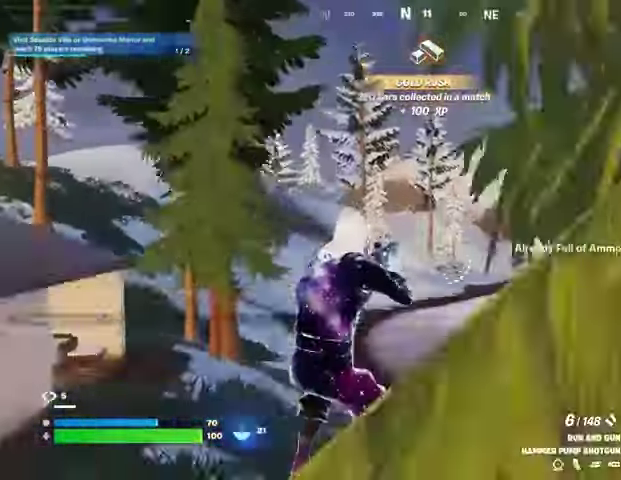
{"buttons": [], "left_stick": "up", "right_stick": "center"}
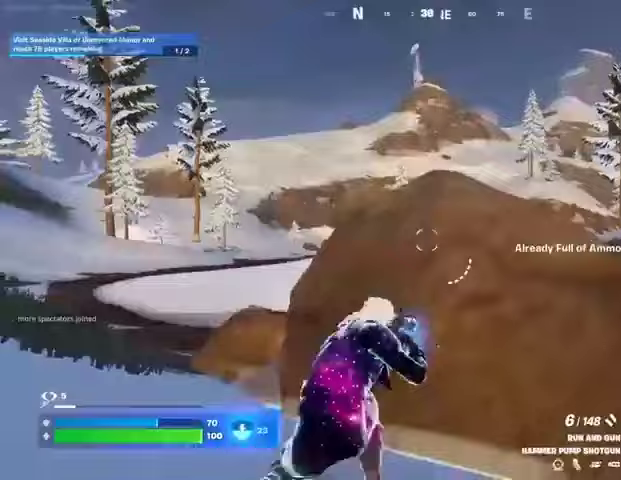
{"buttons": ["L2"], "left_stick": "up-left", "right_stick": "right", "events": [[33, "left_stick", "up-left"], [100, "right_stick", "up-left"], [200, "right_stick", "center"], [433, "L2", "down"], [433, "right_stick", "right"]]}
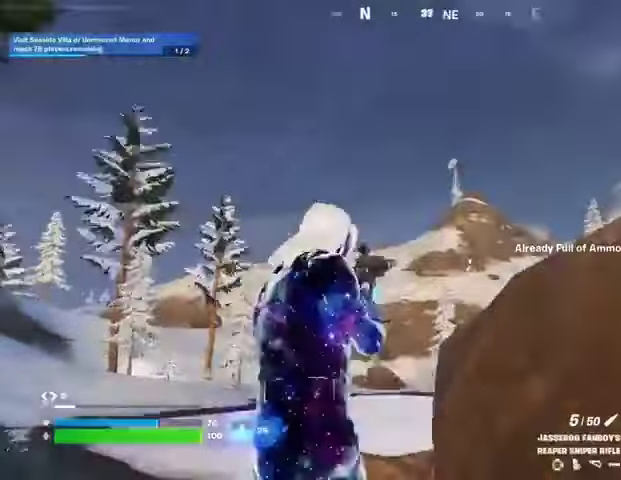
{"buttons": ["L2"], "left_stick": "up-left", "right_stick": "center", "events": [[33, "right_stick", "center"], [233, "right_stick", "left"], [367, "right_stick", "down-left"], [467, "right_stick", "center"]]}
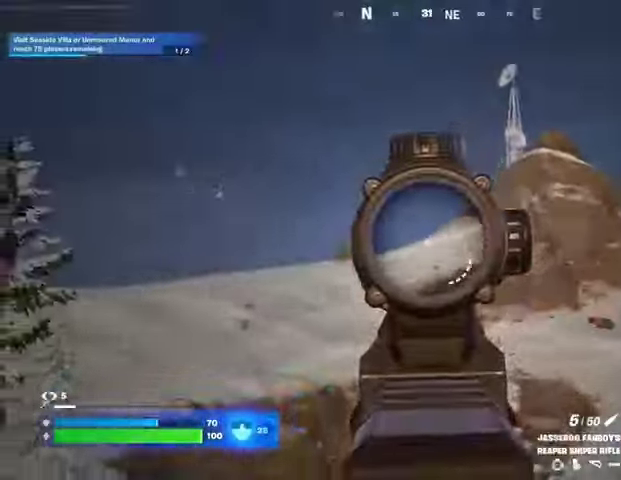
{"buttons": [], "left_stick": "up", "right_stick": "down-right", "events": [[33, "L2", "up"], [33, "left_stick", "down-left"], [133, "left_stick", "down-right"], [167, "right_stick", "down-right"], [200, "left_stick", "up-right"], [267, "L3", "down"], [333, "L3", "up"], [333, "right_stick", "right"], [400, "left_stick", "up"], [500, "right_stick", "down-right"]]}
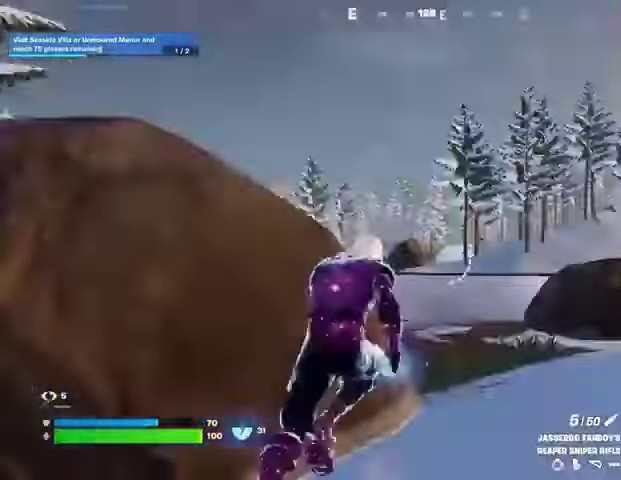
{"buttons": [], "left_stick": "up", "right_stick": "center", "events": [[67, "left_stick", "up-left"], [167, "CROSS", "down"], [167, "right_stick", "center"], [267, "CROSS", "up"], [267, "left_stick", "up-right"], [400, "left_stick", "up"]]}
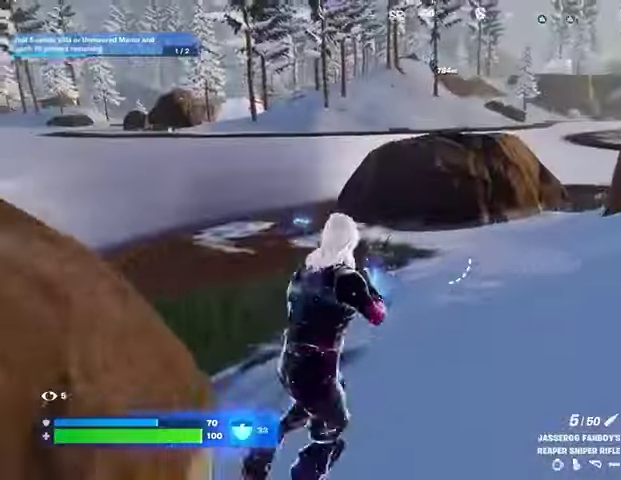
{"buttons": [], "left_stick": "up-right", "right_stick": "center", "events": [[67, "right_stick", "left"], [100, "left_stick", "up-right"], [233, "right_stick", "center"], [367, "CROSS", "down"], [433, "SQUARE", "down"], [467, "CROSS", "up"], [500, "SQUARE", "up"]]}
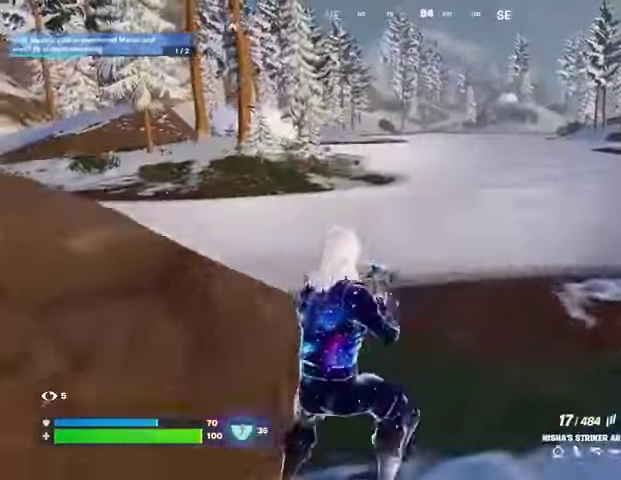
{"buttons": [], "left_stick": "up-right", "right_stick": "center", "events": [[100, "SQUARE", "down"], [167, "SQUARE", "up"]]}
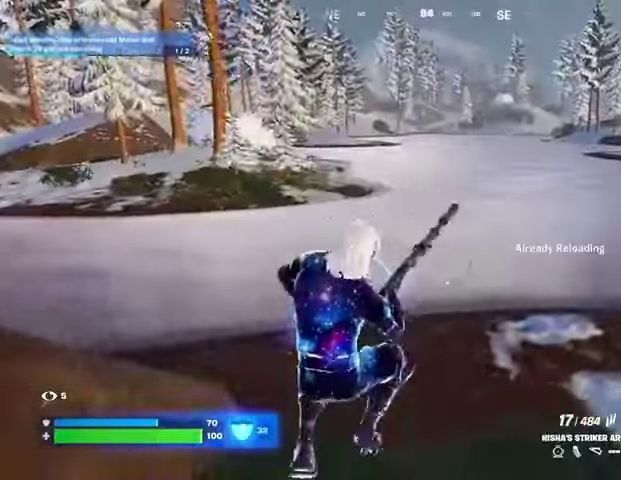
{"buttons": [], "left_stick": "up", "right_stick": "center", "events": [[67, "right_stick", "right"], [167, "left_stick", "up"], [233, "L1", "down"], [233, "right_stick", "center"], [300, "L1", "up"], [333, "CROSS", "down"], [433, "CROSS", "up"]]}
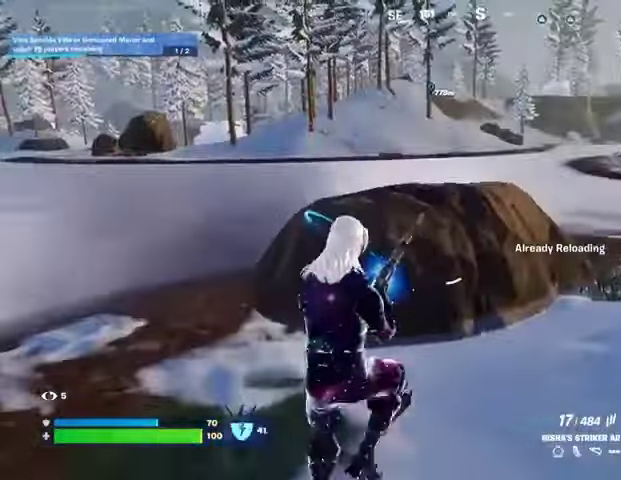
{"buttons": [], "left_stick": "up-left", "right_stick": "center", "events": [[67, "right_stick", "right"], [100, "left_stick", "up-left"], [133, "L1", "down"], [200, "L1", "up"], [200, "right_stick", "center"]]}
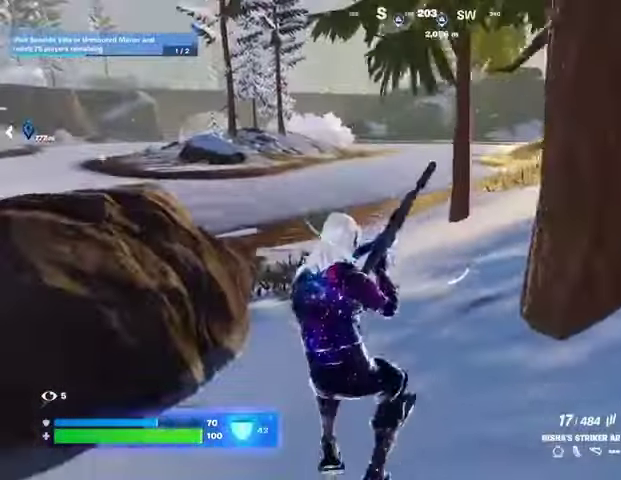
{"buttons": ["L3"], "left_stick": "up", "right_stick": "left", "events": [[467, "left_stick", "up"], [500, "L3", "down"], [500, "right_stick", "left"]]}
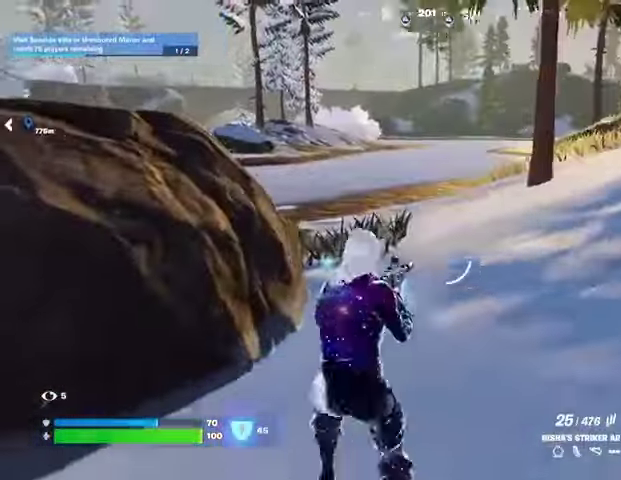
{"buttons": [], "left_stick": "up-right", "right_stick": "center", "events": [[100, "L3", "up"], [133, "CROSS", "down"], [133, "right_stick", "center"], [200, "CROSS", "up"], [233, "right_stick", "left"], [333, "right_stick", "center"], [400, "left_stick", "up-right"]]}
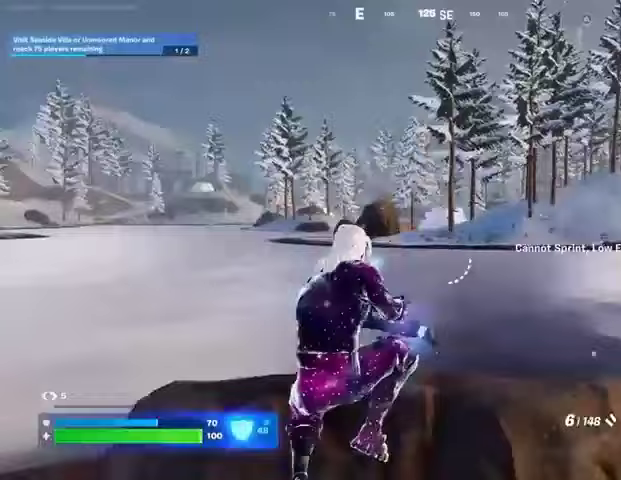
{"buttons": [], "left_stick": "up-right", "right_stick": "center", "events": [[300, "right_stick", "left"], [367, "L3", "down"], [433, "right_stick", "center"], [500, "L3", "up"]]}
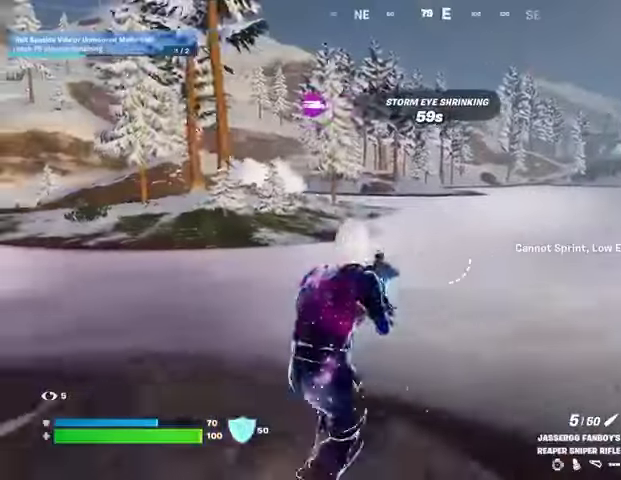
{"buttons": [], "left_stick": "up", "right_stick": "center", "events": [[200, "left_stick", "up"], [300, "right_stick", "up-right"], [333, "CROSS", "down"], [433, "CROSS", "up"], [467, "right_stick", "center"]]}
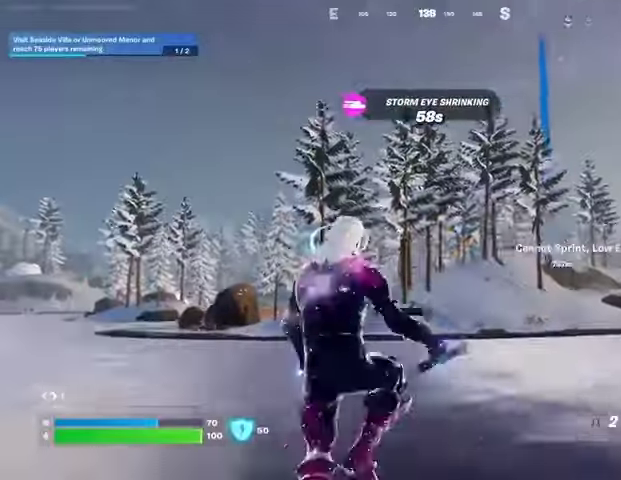
{"buttons": [], "left_stick": "up", "right_stick": "center", "events": [[300, "L2", "down"], [333, "right_stick", "up"], [400, "L2", "up"], [467, "right_stick", "center"]]}
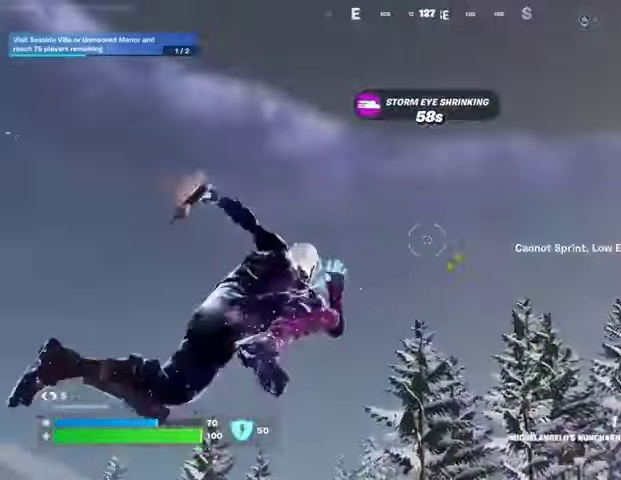
{"buttons": [], "left_stick": "up", "right_stick": "down", "events": [[400, "right_stick", "down"]]}
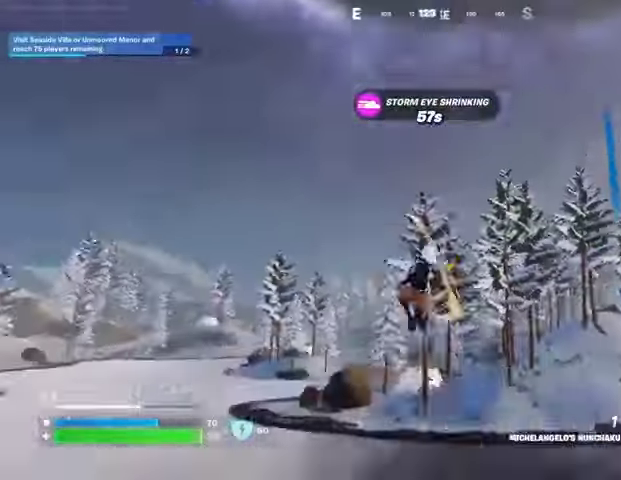
{"buttons": ["L2"], "left_stick": "up", "right_stick": "up", "events": [[167, "right_stick", "center"], [433, "L2", "down"], [433, "right_stick", "up"]]}
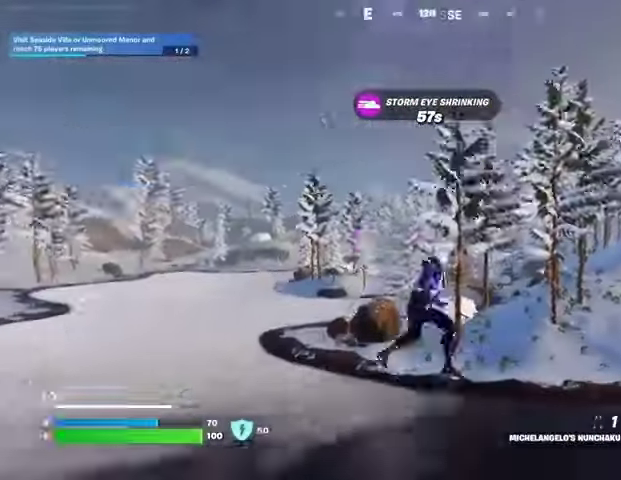
{"buttons": [], "left_stick": "up-right", "right_stick": "down-left", "events": [[33, "L2", "up"], [33, "right_stick", "center"], [333, "right_stick", "up-right"], [467, "left_stick", "up-right"], [467, "right_stick", "down-left"]]}
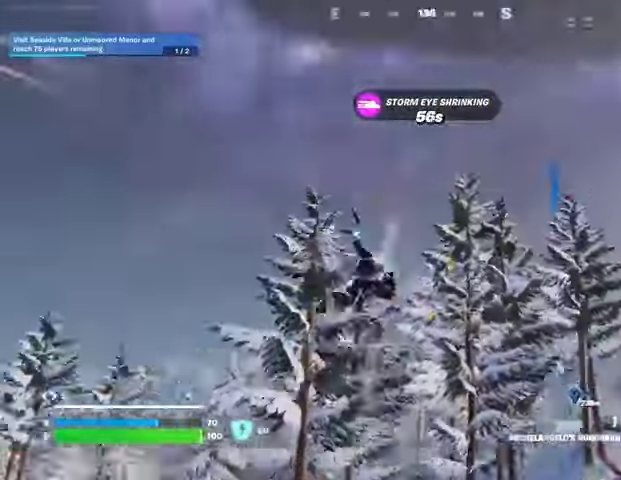
{"buttons": [], "left_stick": "up-right", "right_stick": "down-left", "events": [[433, "L1", "down"], [500, "L1", "up"]]}
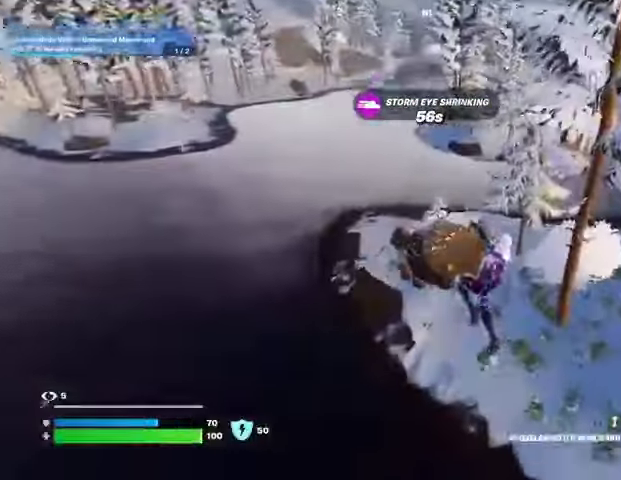
{"buttons": [], "left_stick": "center", "right_stick": "center", "events": [[33, "right_stick", "up-right"], [100, "left_stick", "center"], [200, "DPAD_UP", "down"], [200, "right_stick", "center"], [267, "DPAD_UP", "up"], [433, "CIRCLE", "down"], [467, "CIRCLE", "up"]]}
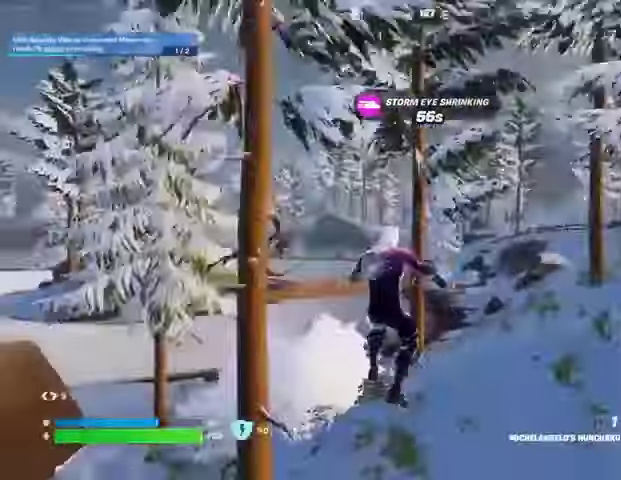
{"buttons": [], "left_stick": "down-right", "right_stick": "center", "events": [[33, "left_stick", "up-right"], [67, "R3", "down"], [133, "right_stick", "left"], [167, "R3", "up"], [233, "left_stick", "right"], [400, "left_stick", "down-right"], [433, "right_stick", "center"]]}
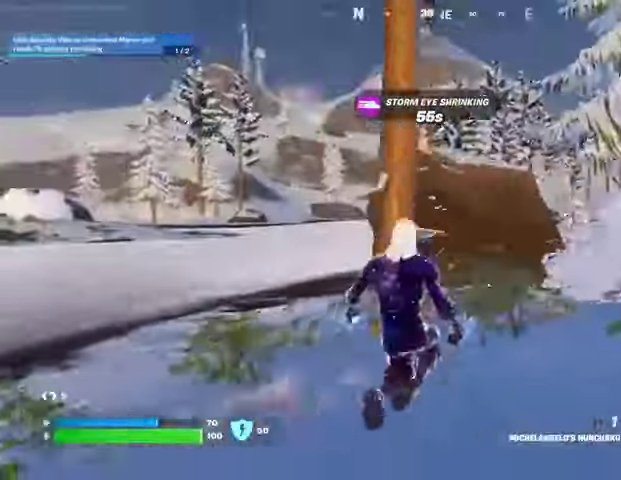
{"buttons": ["R3"], "left_stick": "up-right", "right_stick": "center", "events": [[33, "CROSS", "down"], [100, "CROSS", "up"], [167, "left_stick", "up-right"], [167, "right_stick", "right"], [400, "right_stick", "center"], [467, "R3", "down"]]}
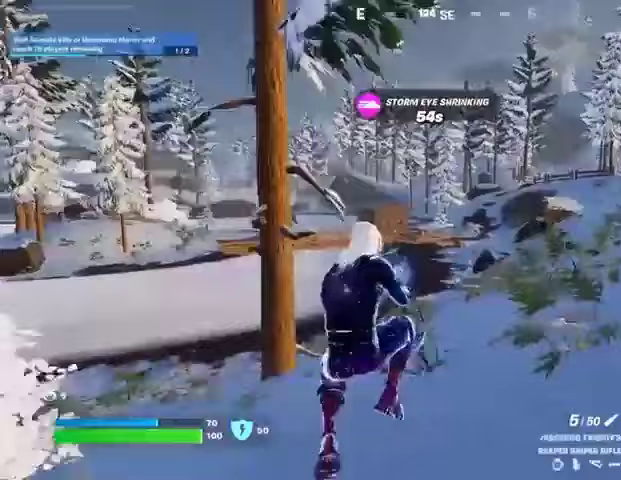
{"buttons": ["L1"], "left_stick": "up-right", "right_stick": "left", "events": [[67, "R3", "up"], [333, "CROSS", "down"], [367, "CROSS", "up"], [400, "right_stick", "left"], [500, "L1", "down"]]}
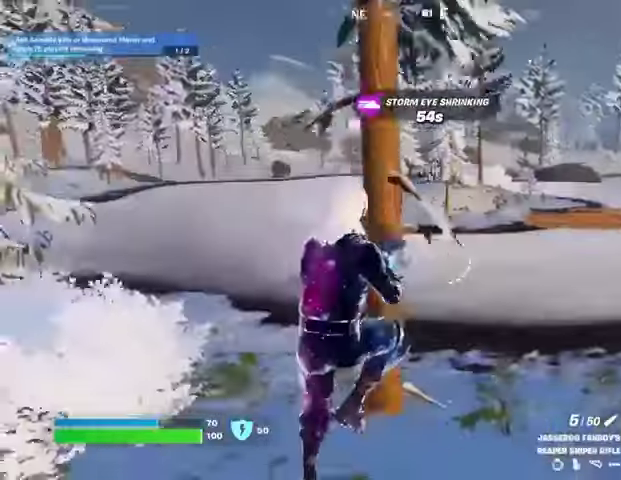
{"buttons": ["L1"], "left_stick": "up-right", "right_stick": "right", "events": [[33, "L1", "up"], [67, "right_stick", "center"], [133, "L1", "down"], [433, "right_stick", "right"]]}
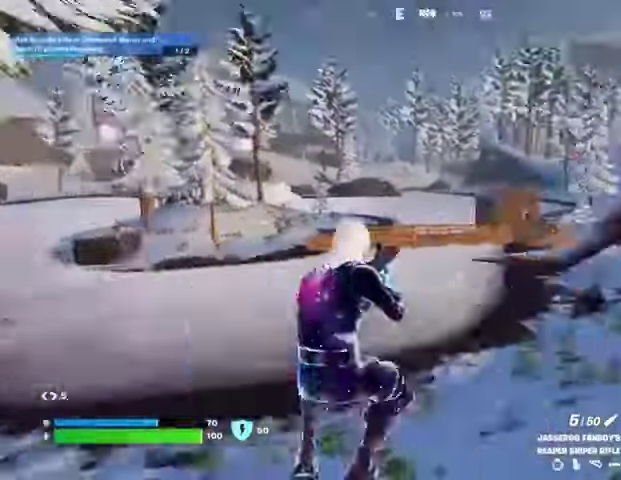
{"buttons": ["L1"], "left_stick": "up-right", "right_stick": "center", "events": [[67, "L1", "up"], [133, "right_stick", "center"], [200, "left_stick", "up"], [267, "L1", "down"], [267, "L3", "down"], [367, "L3", "up"], [433, "left_stick", "up-right"]]}
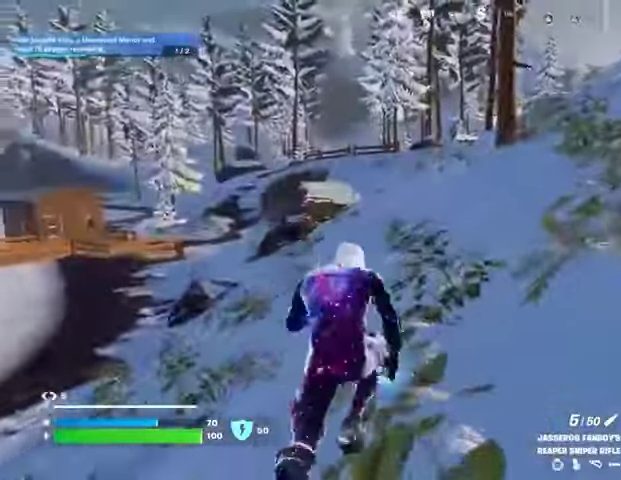
{"buttons": ["L1"], "left_stick": "up-right", "right_stick": "center", "events": [[33, "L1", "up"], [67, "right_stick", "left"], [133, "right_stick", "center"], [300, "L1", "down"]]}
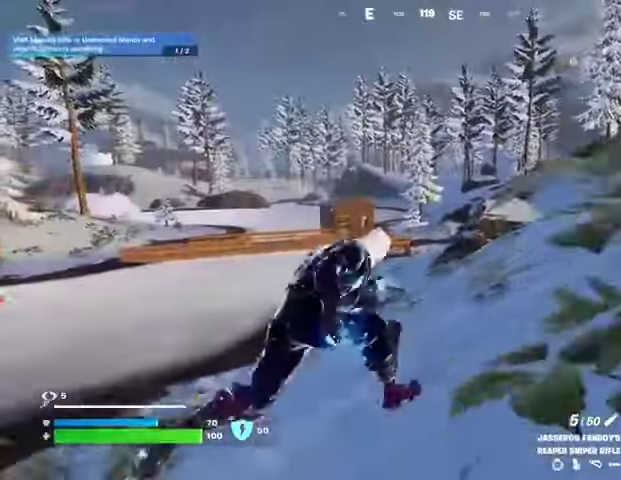
{"buttons": [], "left_stick": "up-right", "right_stick": "center", "events": [[33, "CROSS", "down"], [100, "CROSS", "up"], [200, "L1", "up"], [300, "L1", "down"], [467, "L1", "up"]]}
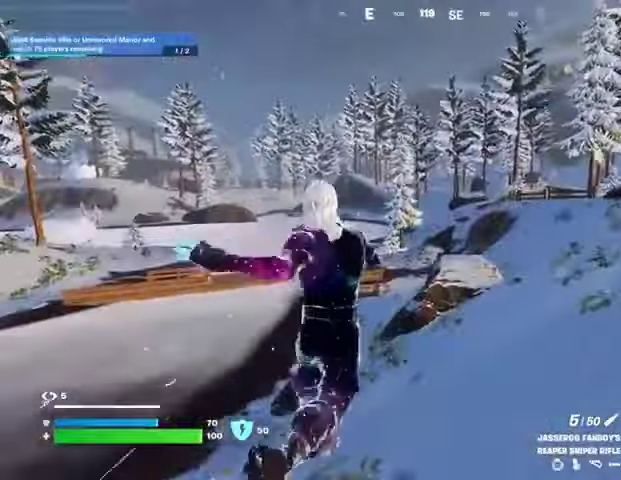
{"buttons": [], "left_stick": "up-right", "right_stick": "center", "events": []}
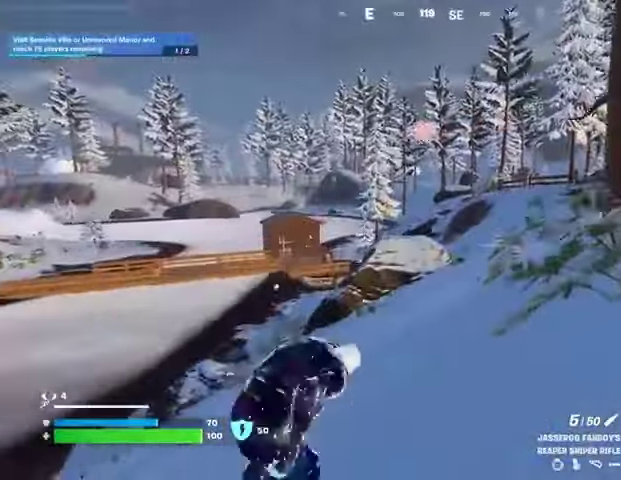
{"buttons": [], "left_stick": "up-right", "right_stick": "right", "events": [[233, "left_stick", "up"], [433, "left_stick", "up-right"], [467, "right_stick", "right"]]}